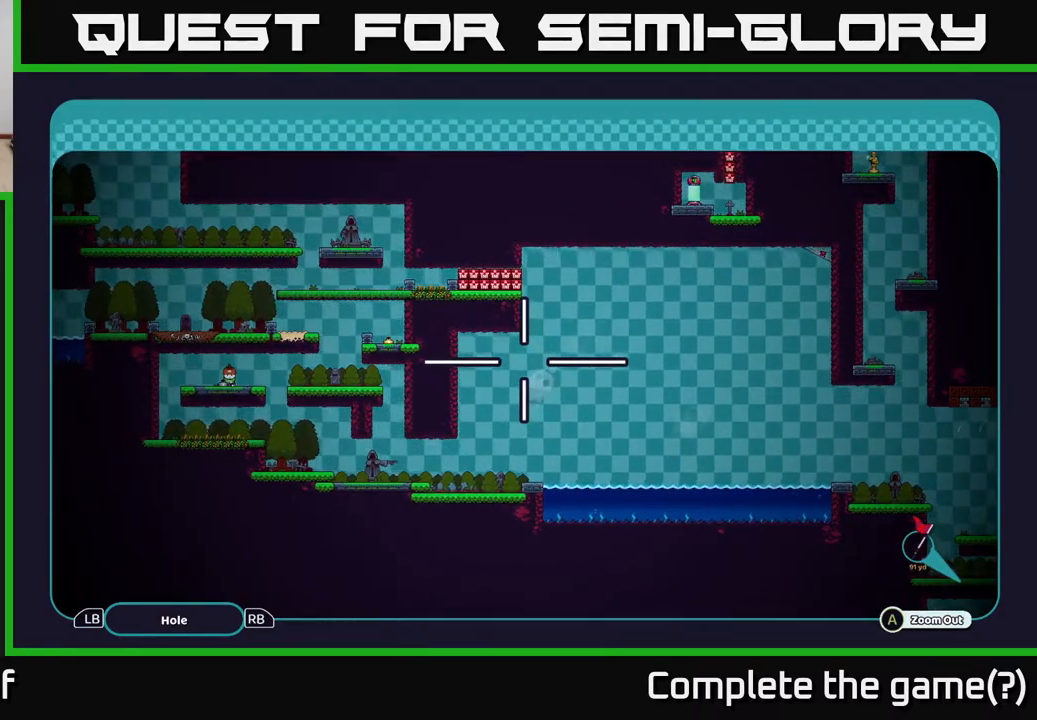
Gameplay with a controller (Xbox layout); each line is a JSON object with the inputs held at the frame after it. "events" lists button and stick changes between this image and that frame as [ms after this image, input, new state], when the widget could be followed in between.
{"buttons": [], "left_stick": "center", "right_stick": "center", "events": [[167, "A", "up"], [417, "B", "down"], [500, "B", "up"]]}
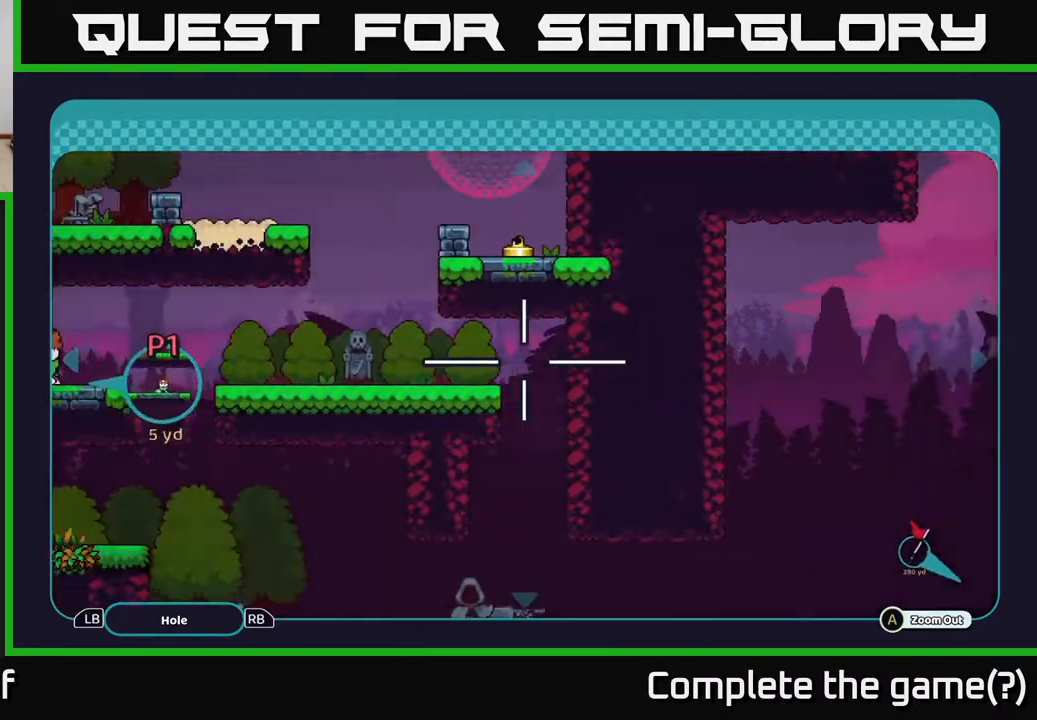
{"buttons": [], "left_stick": "center", "right_stick": "center", "events": []}
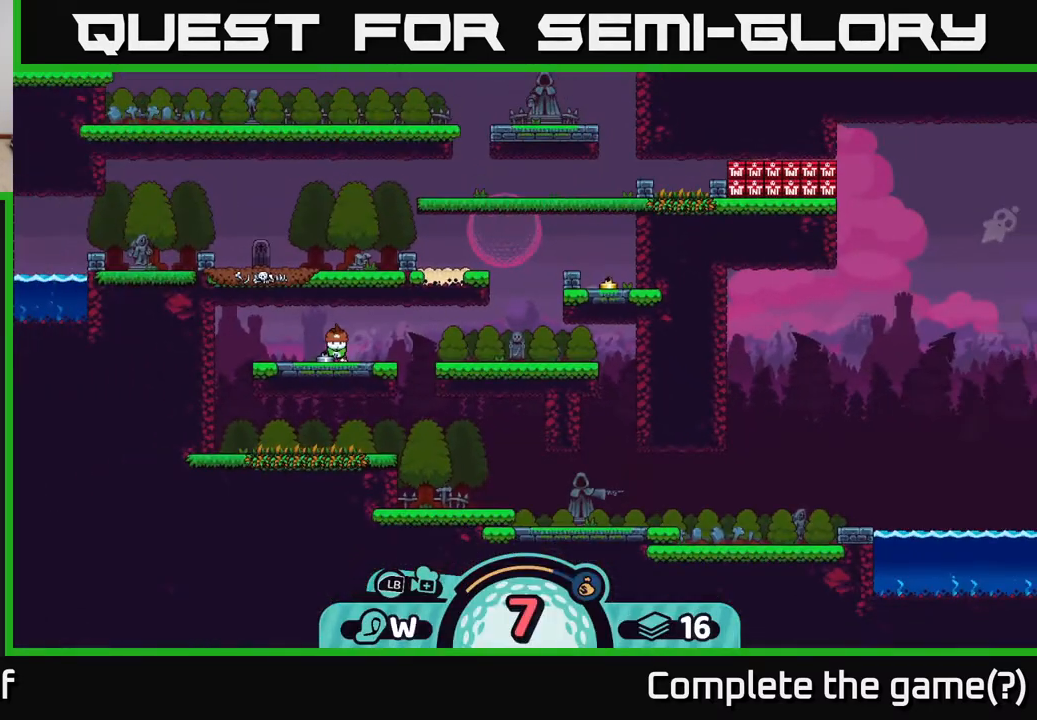
{"buttons": [], "left_stick": "center", "right_stick": "center", "events": []}
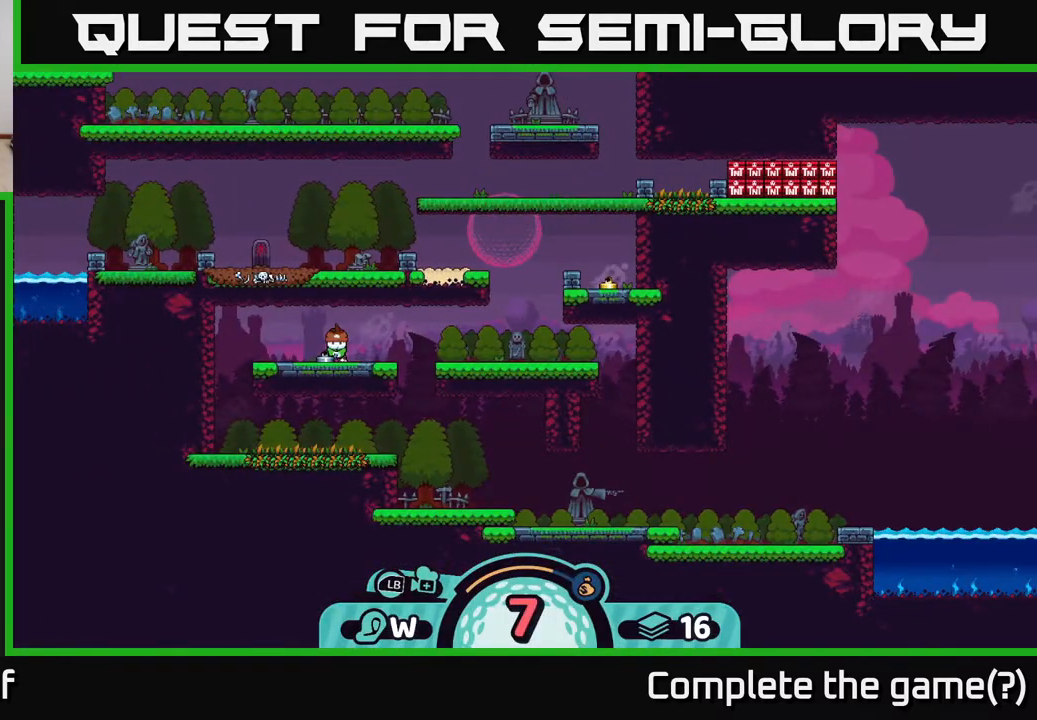
{"buttons": [], "left_stick": "center", "right_stick": "center", "events": []}
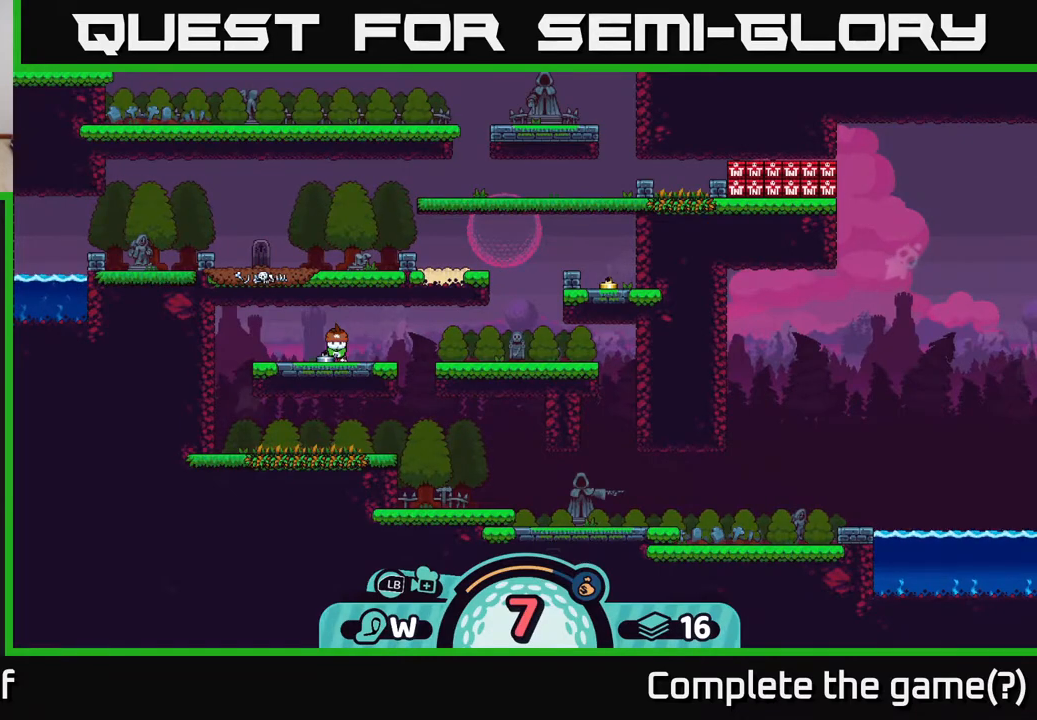
{"buttons": [], "left_stick": "center", "right_stick": "center", "events": []}
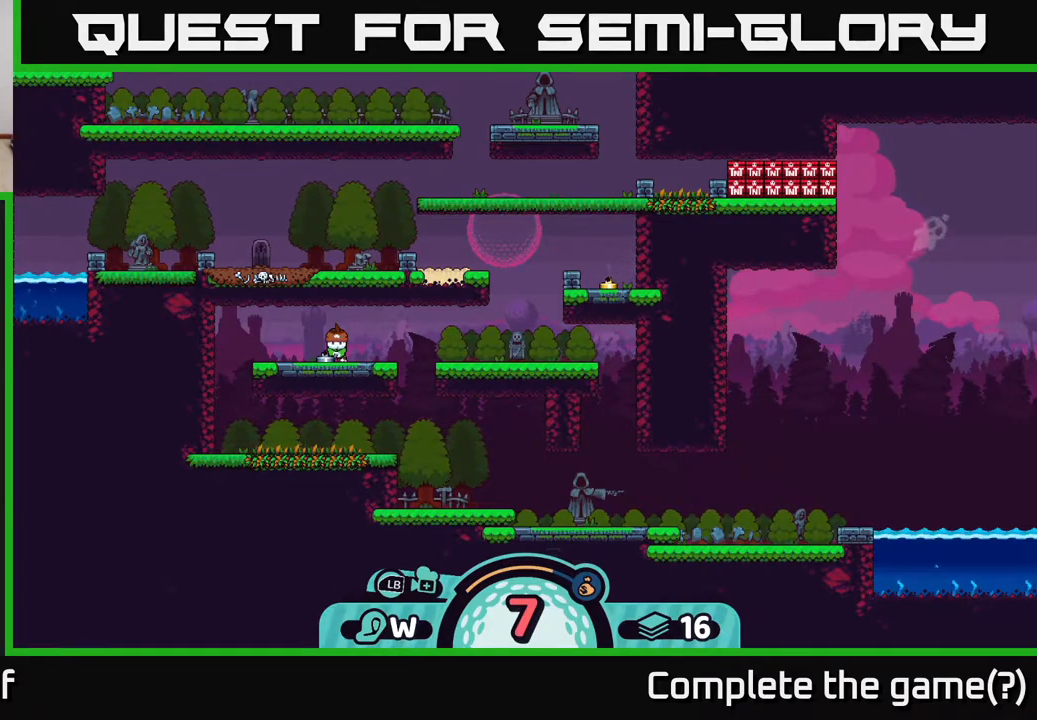
{"buttons": [], "left_stick": "center", "right_stick": "center", "events": []}
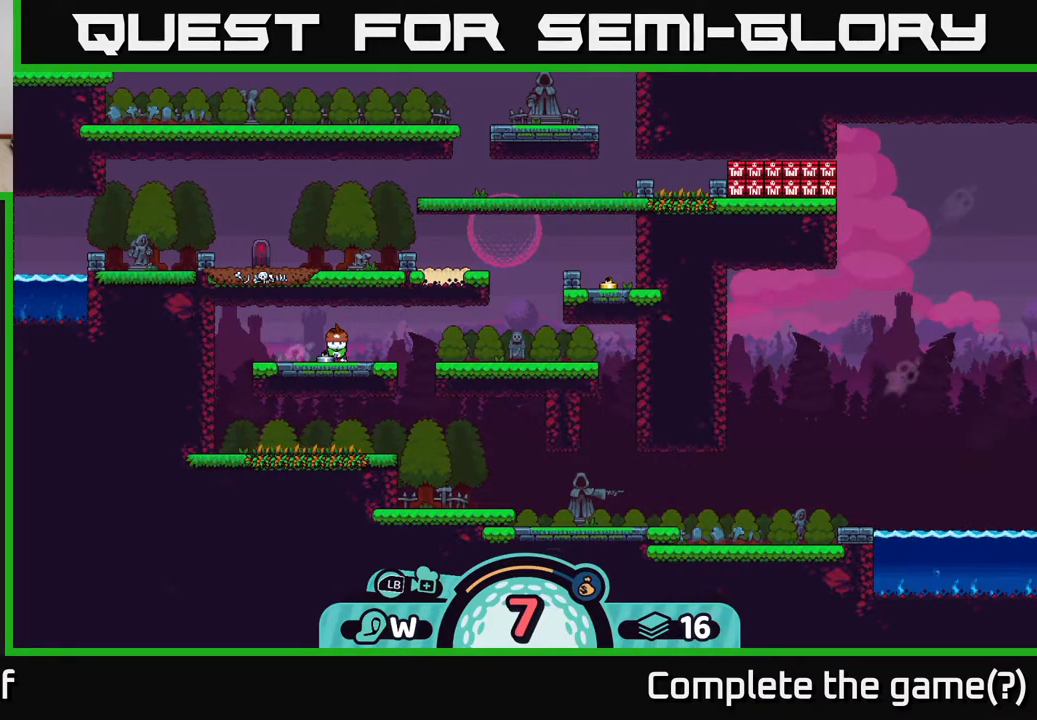
{"buttons": [], "left_stick": "center", "right_stick": "center", "events": []}
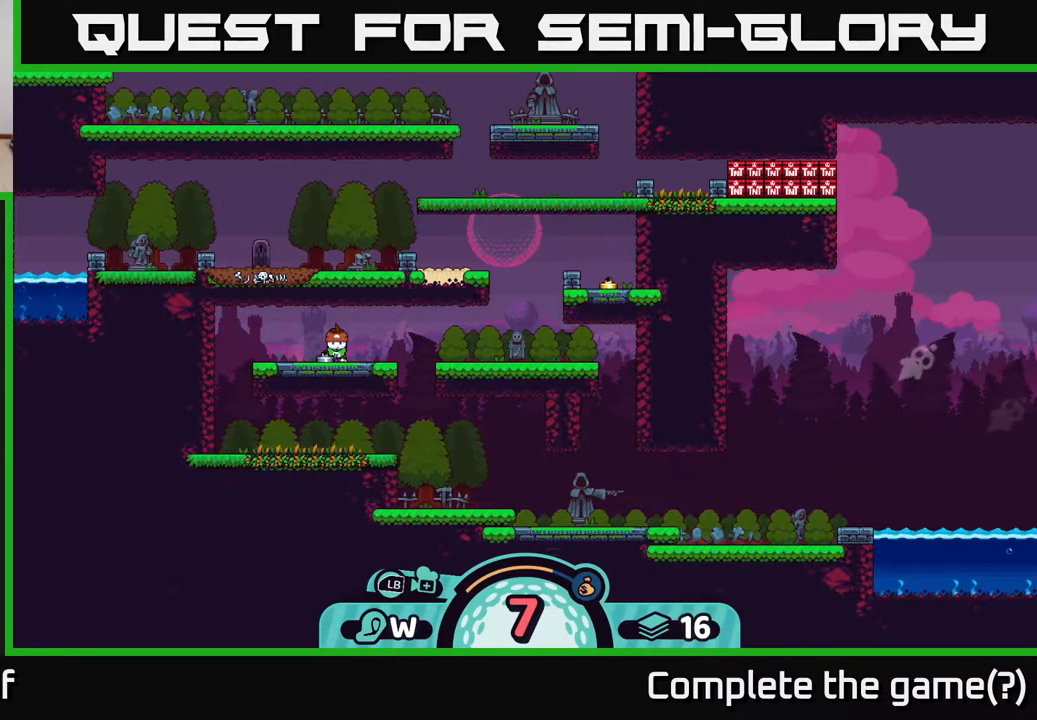
{"buttons": ["B"], "left_stick": "center", "right_stick": "center", "events": [[467, "B", "down"]]}
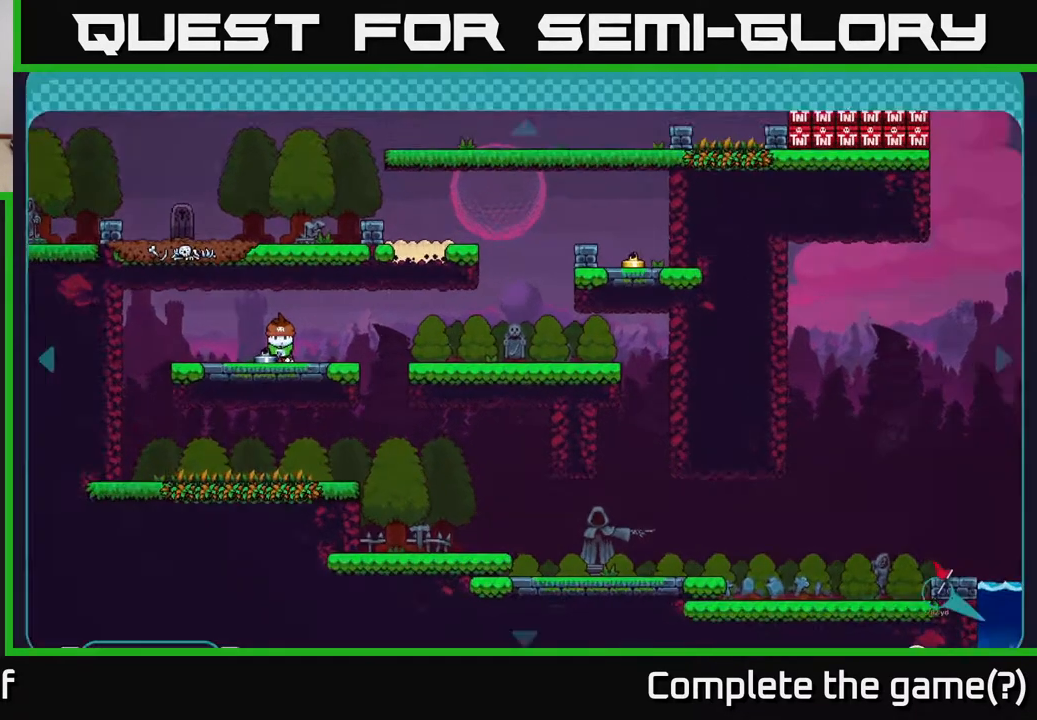
{"buttons": [], "left_stick": "center", "right_stick": "center", "events": [[83, "B", "up"]]}
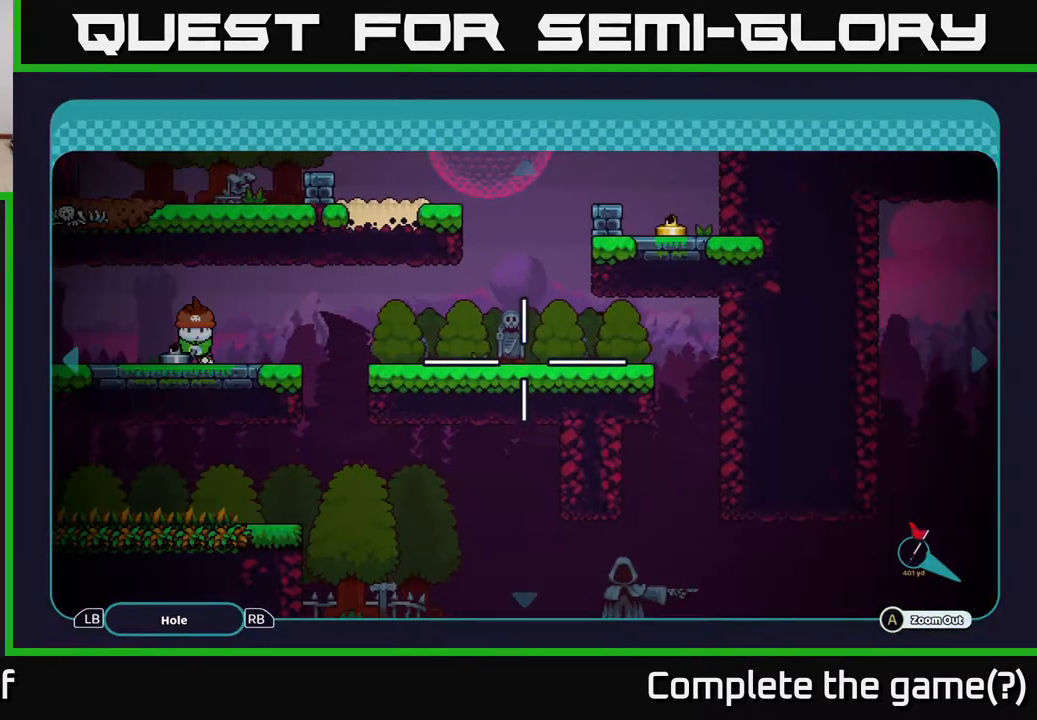
{"buttons": ["X"], "left_stick": "center", "right_stick": "center", "events": [[67, "B", "down"], [167, "B", "up"], [483, "X", "down"]]}
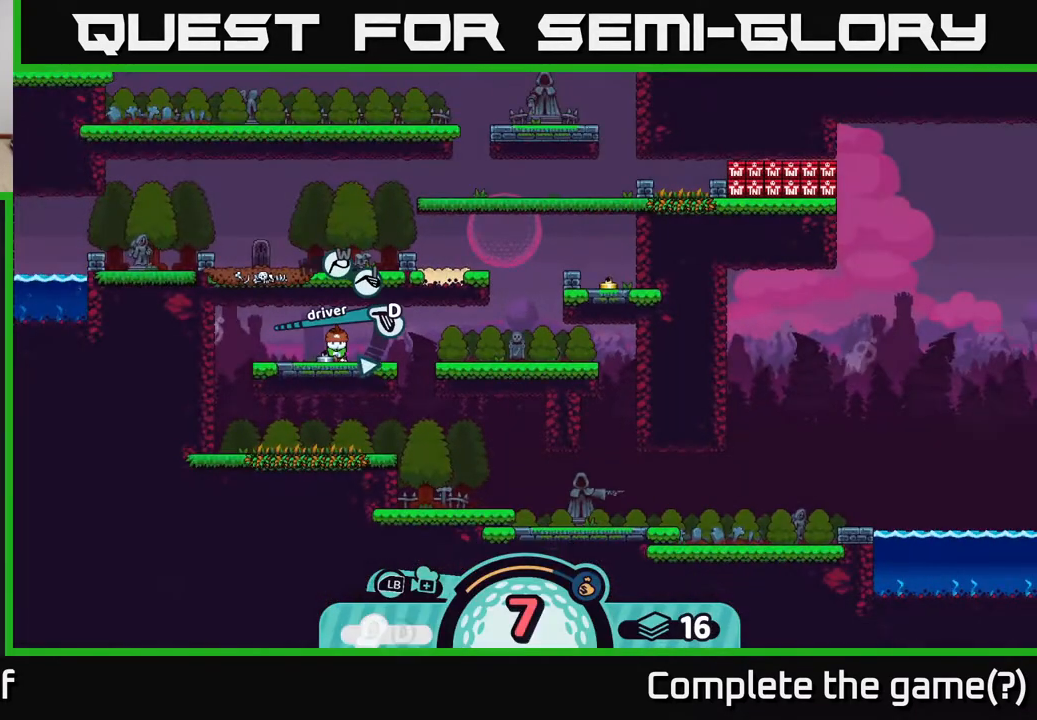
{"buttons": [], "left_stick": "center", "right_stick": "center", "events": [[67, "X", "up"]]}
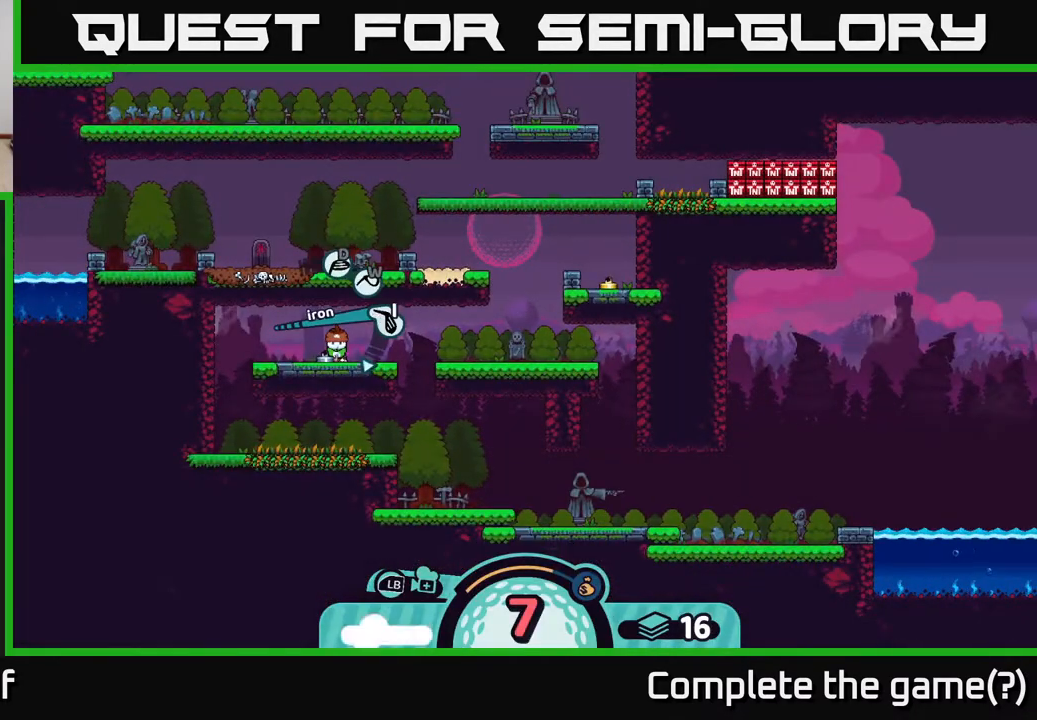
{"buttons": [], "left_stick": "center", "right_stick": "center", "events": [[50, "X", "down"], [100, "X", "up"]]}
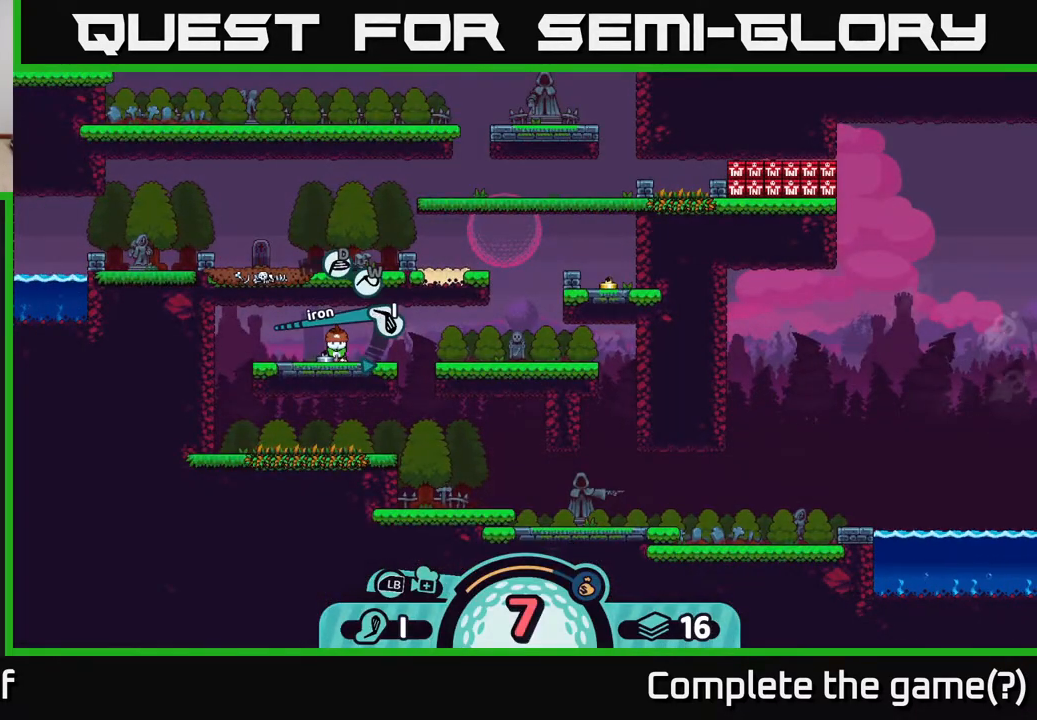
{"buttons": [], "left_stick": "center", "right_stick": "center", "events": []}
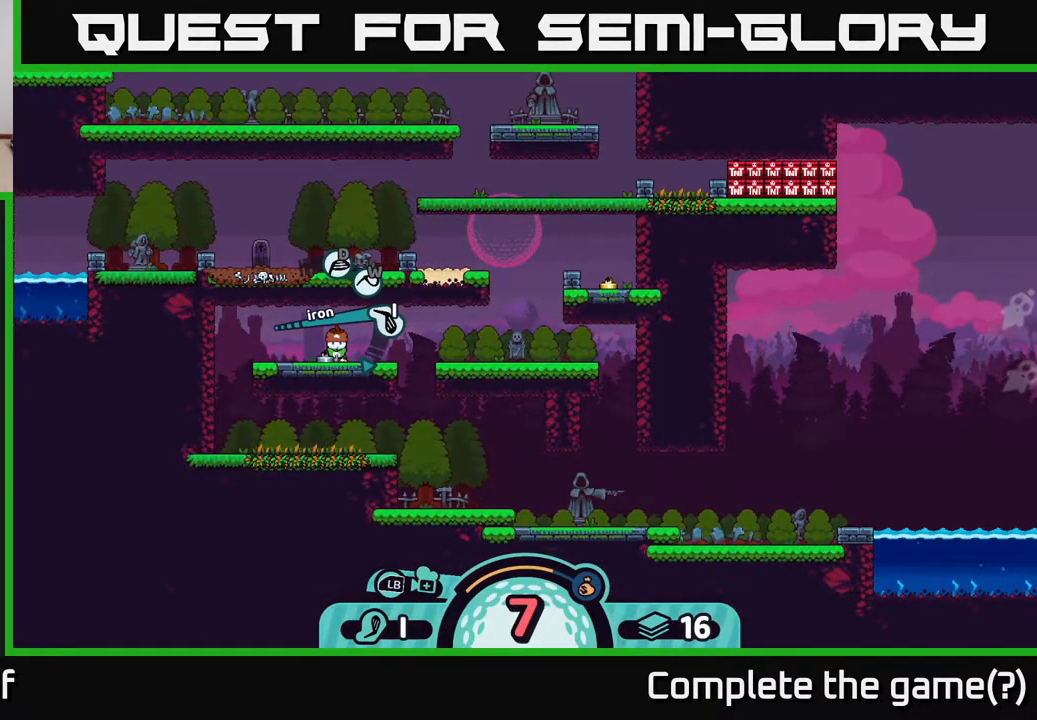
{"buttons": [], "left_stick": "center", "right_stick": "center", "events": []}
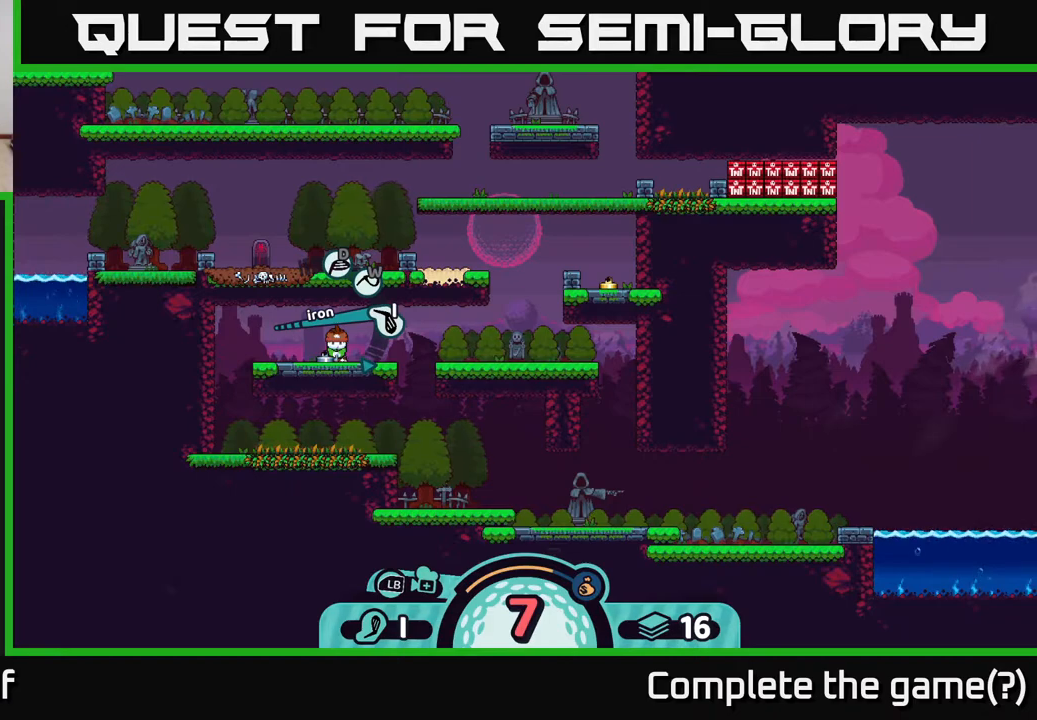
{"buttons": [], "left_stick": "center", "right_stick": "center", "events": []}
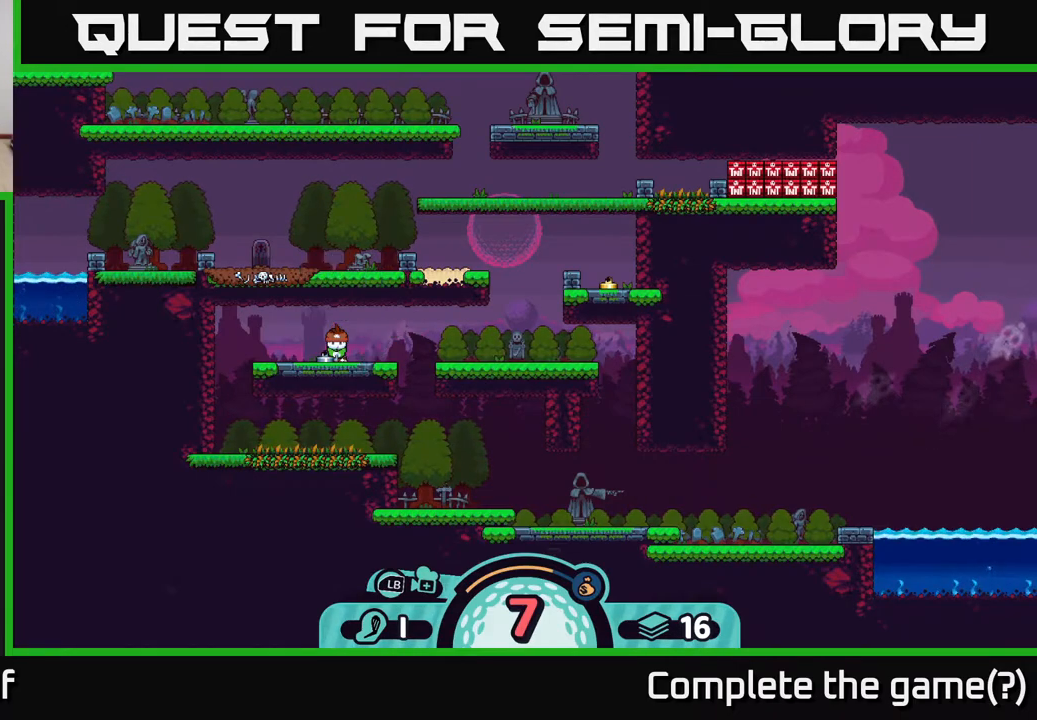
{"buttons": [], "left_stick": "center", "right_stick": "center", "events": []}
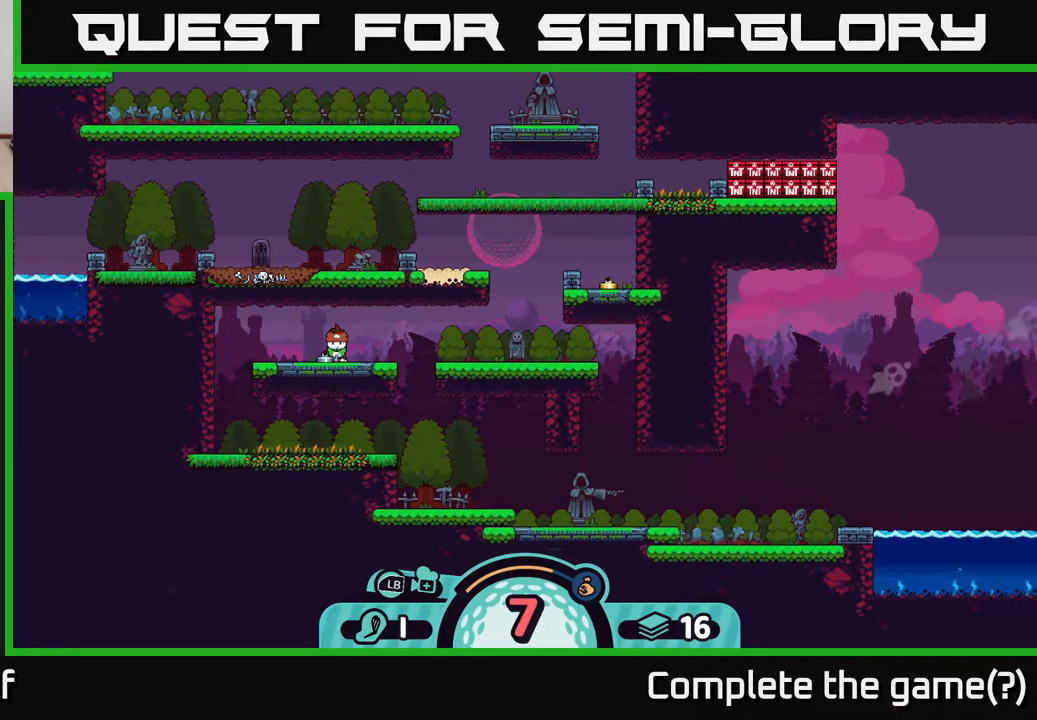
{"buttons": [], "left_stick": "center", "right_stick": "center", "events": []}
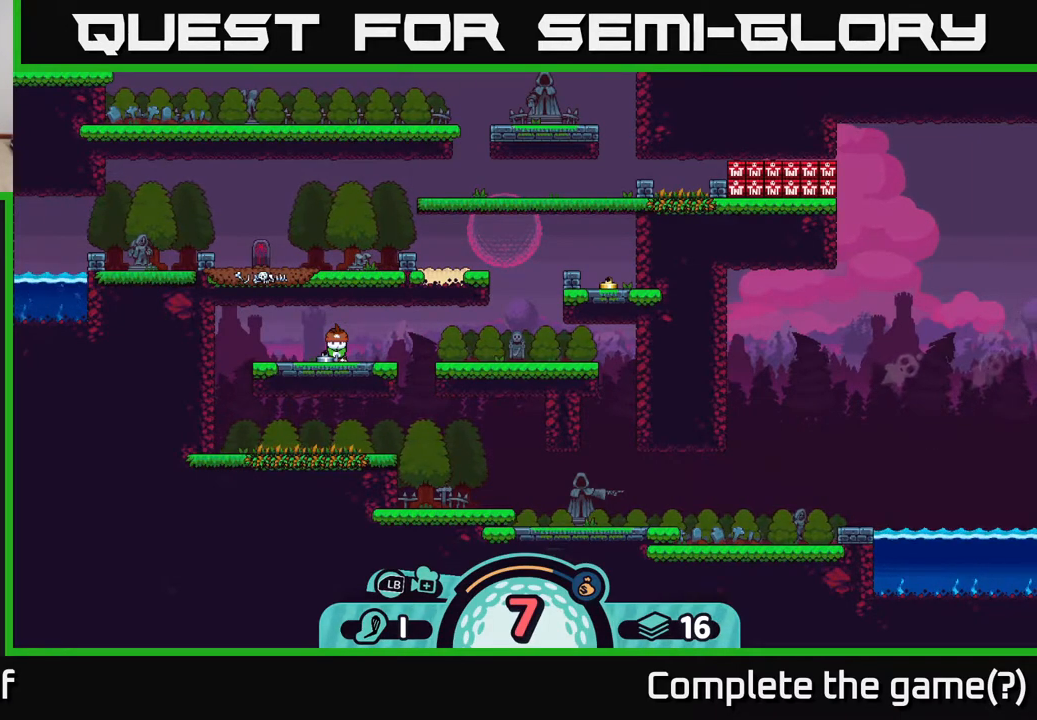
{"buttons": [], "left_stick": "center", "right_stick": "center", "events": []}
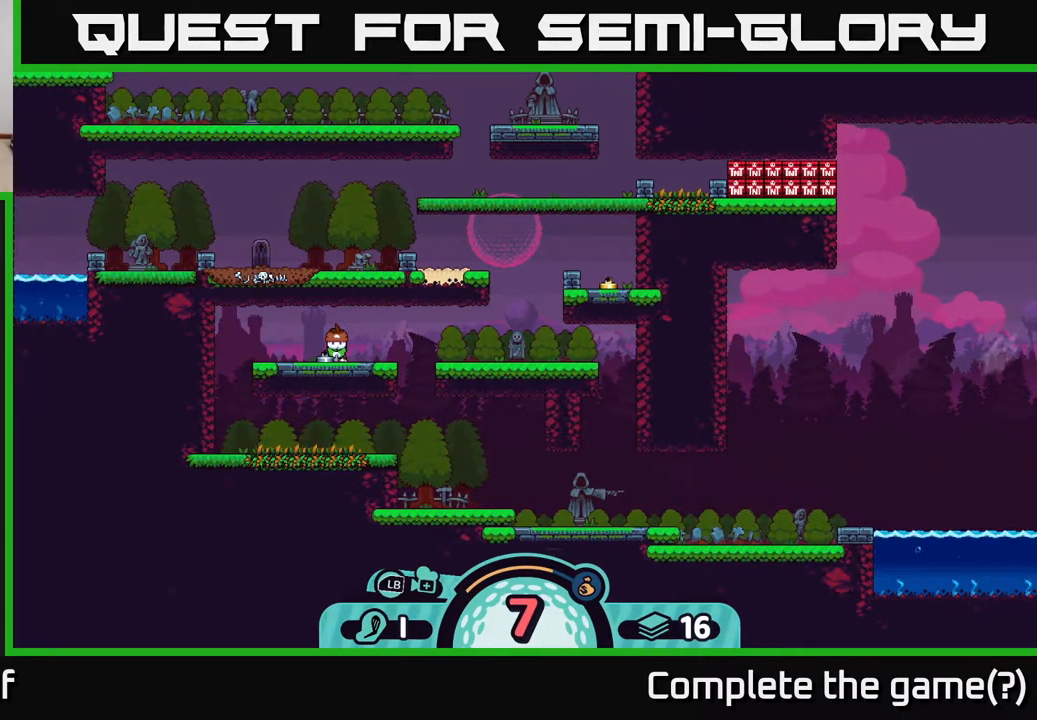
{"buttons": [], "left_stick": "center", "right_stick": "center", "events": []}
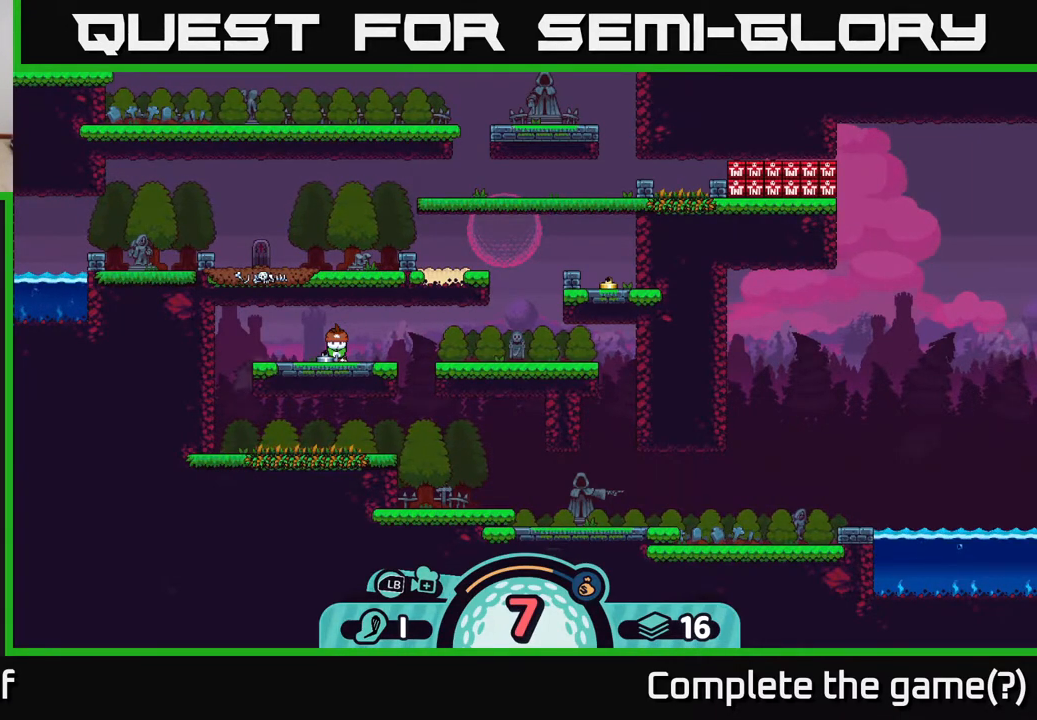
{"buttons": [], "left_stick": "center", "right_stick": "center", "events": []}
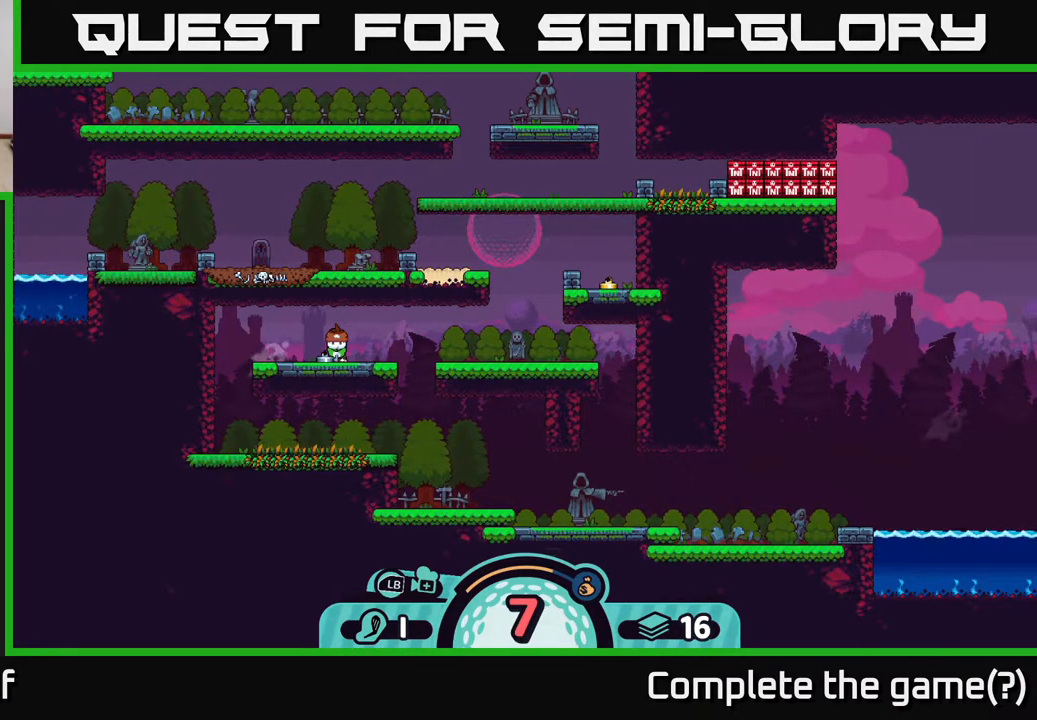
{"buttons": [], "left_stick": "center", "right_stick": "center", "events": []}
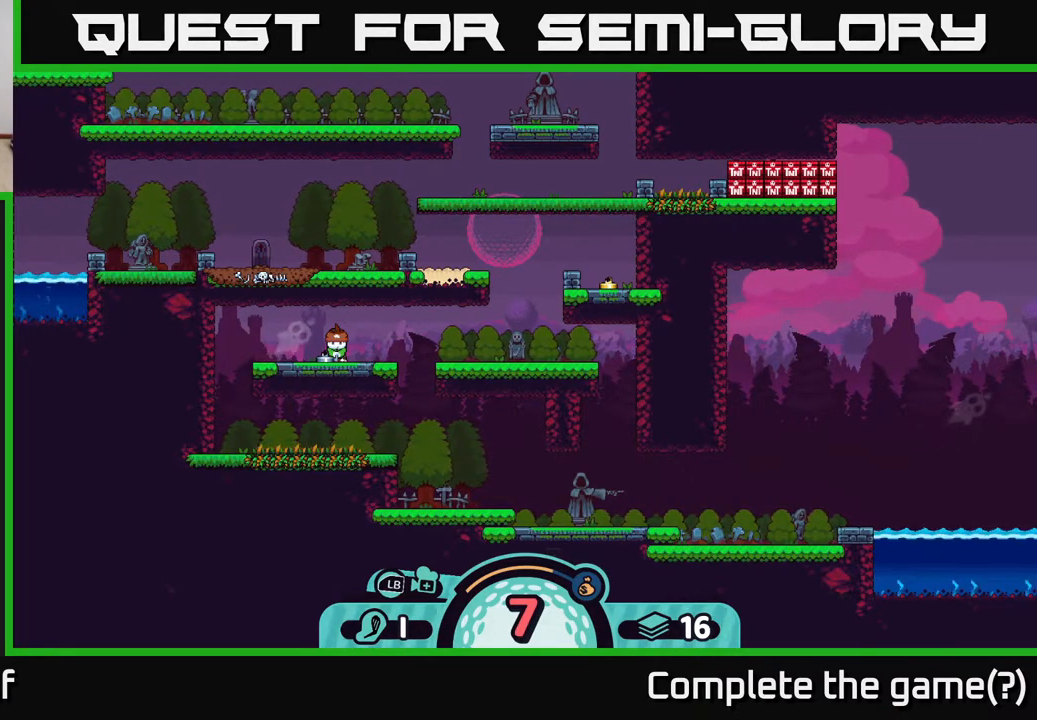
{"buttons": [], "left_stick": "center", "right_stick": "right", "events": [[117, "left_stick", "right"], [267, "right_stick", "right"], [317, "left_stick", "center"]]}
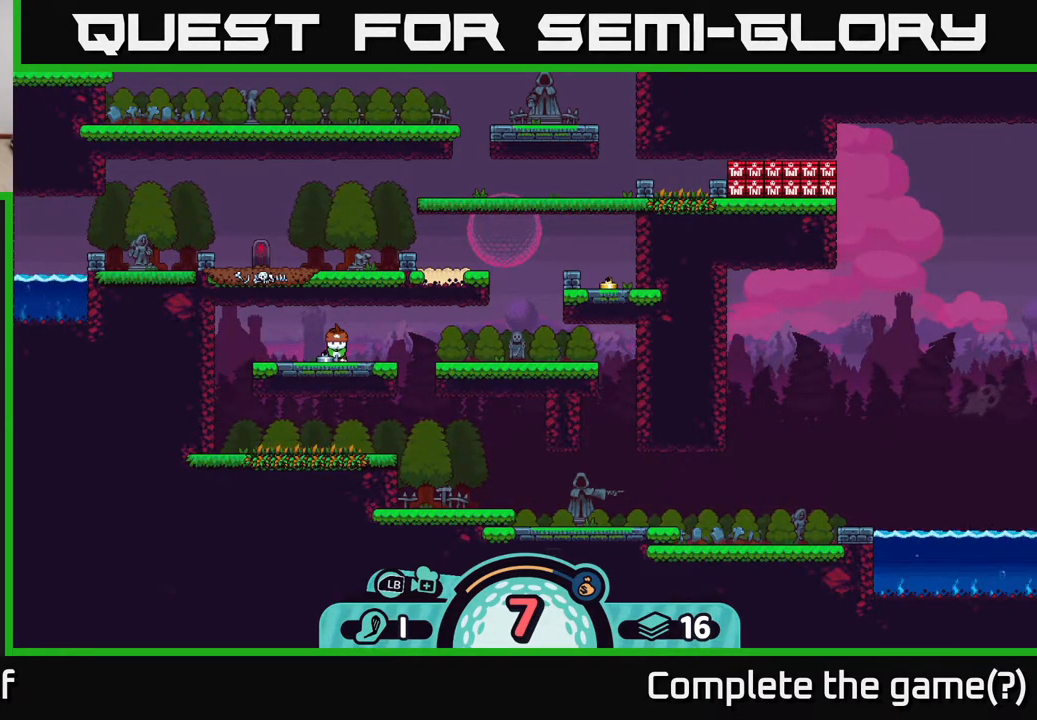
{"buttons": [], "left_stick": "center", "right_stick": "center", "events": [[133, "right_stick", "center"], [150, "left_stick", "right"], [383, "left_stick", "center"]]}
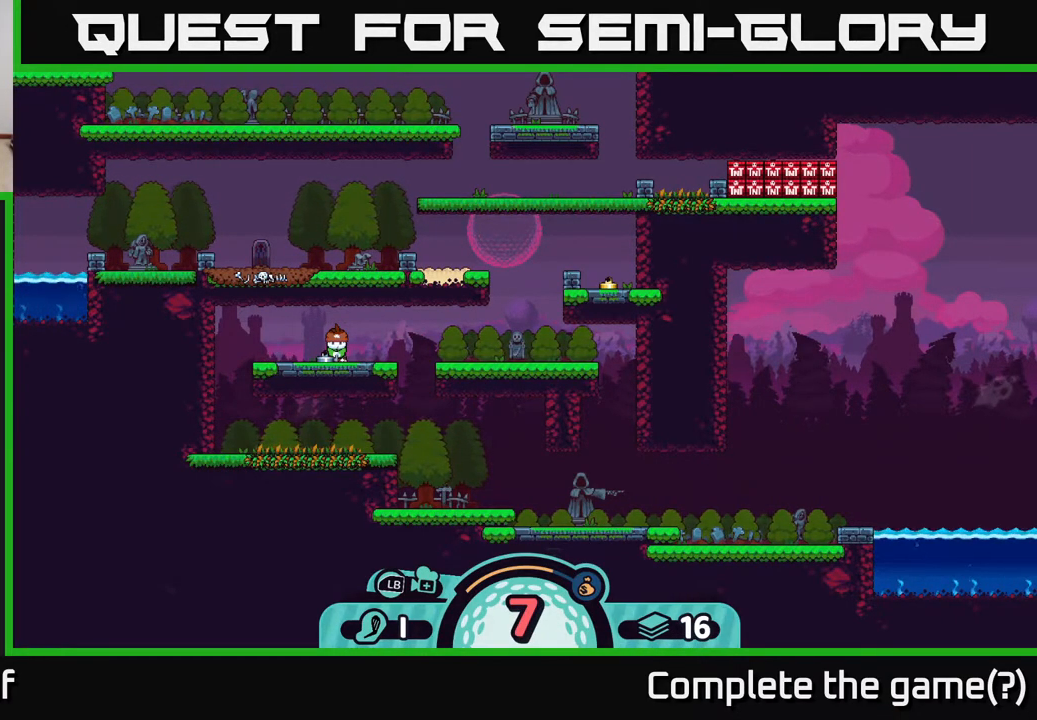
{"buttons": [], "left_stick": "center", "right_stick": "center", "events": [[83, "left_stick", "right"], [200, "left_stick", "down-left"], [417, "left_stick", "center"]]}
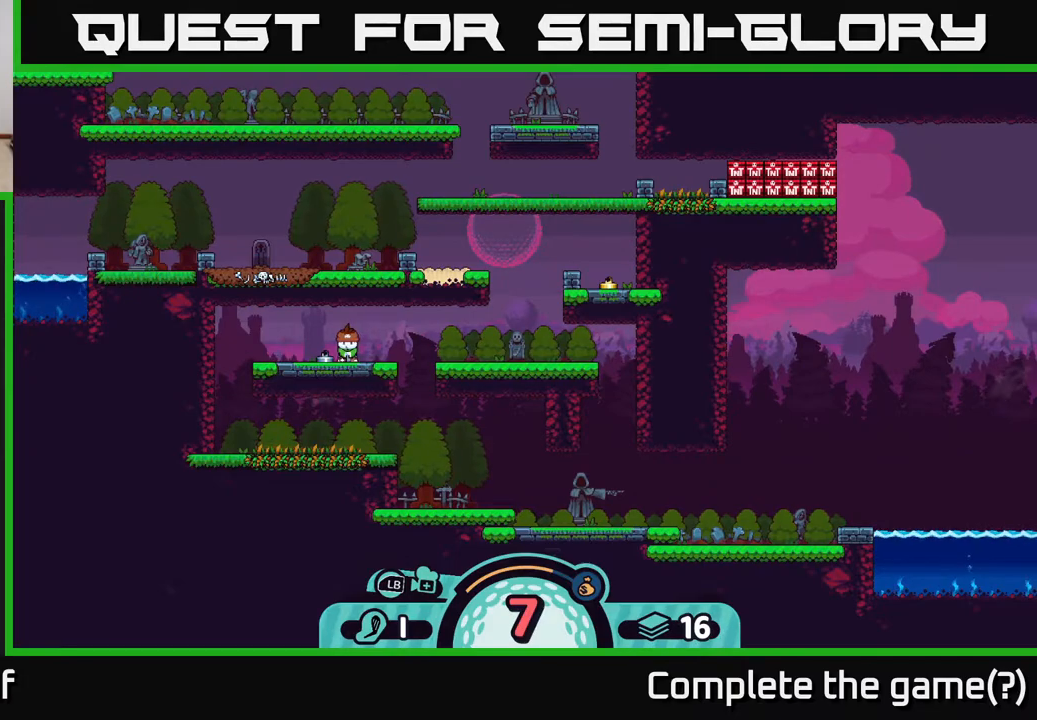
{"buttons": [], "left_stick": "center", "right_stick": "center", "events": []}
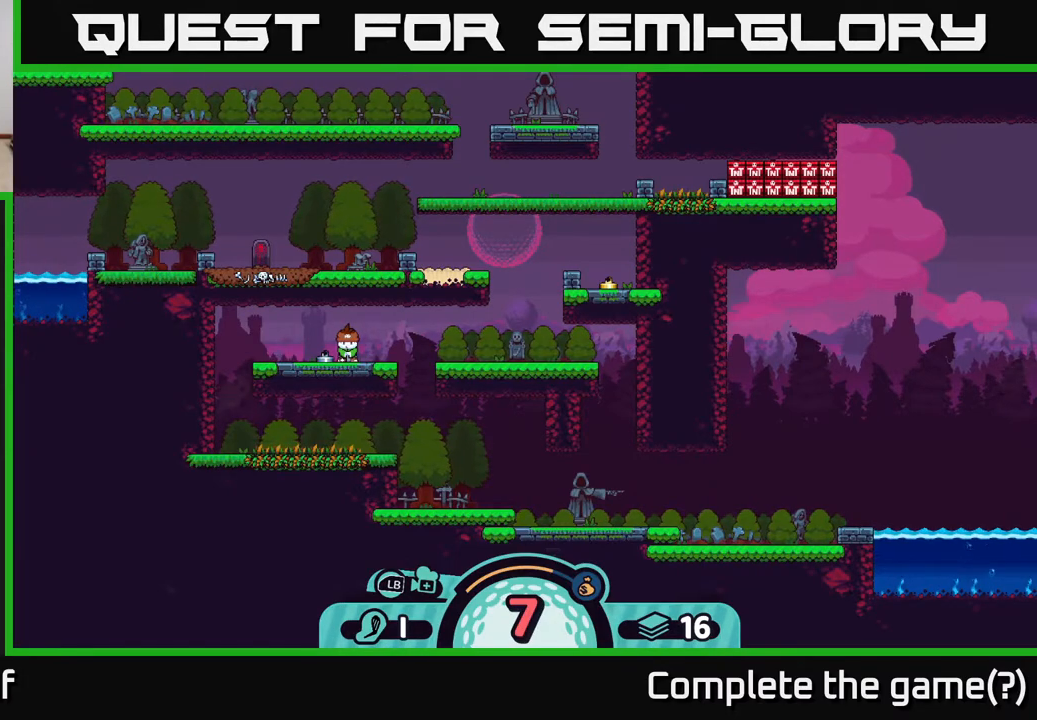
{"buttons": [], "left_stick": "center", "right_stick": "center", "events": []}
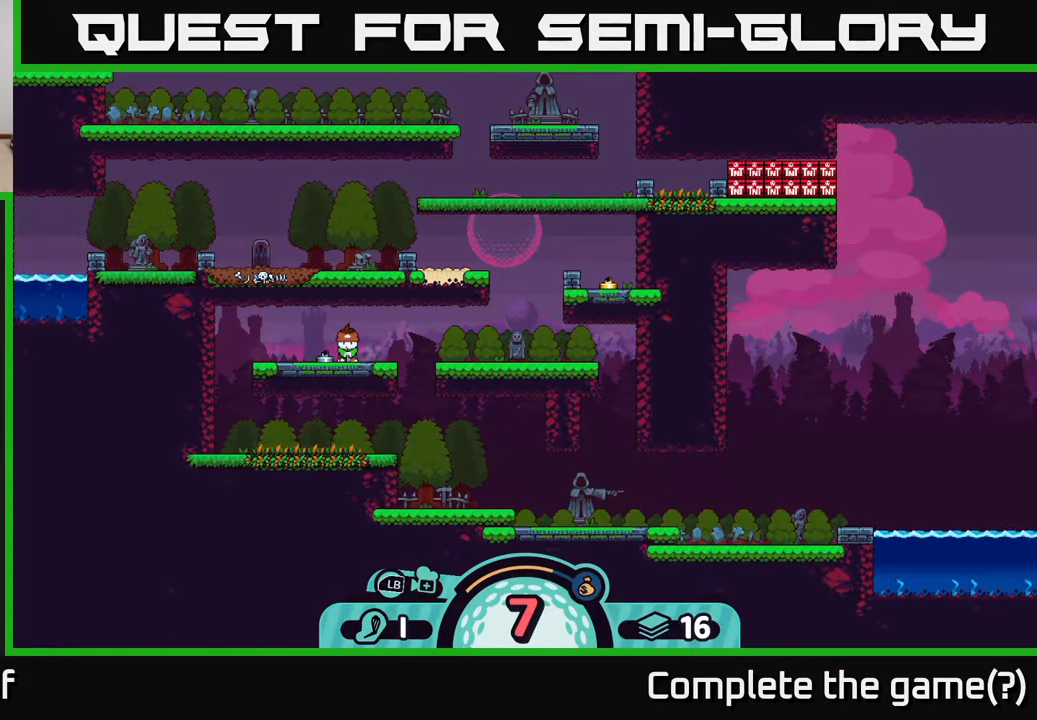
{"buttons": [], "left_stick": "center", "right_stick": "center", "events": []}
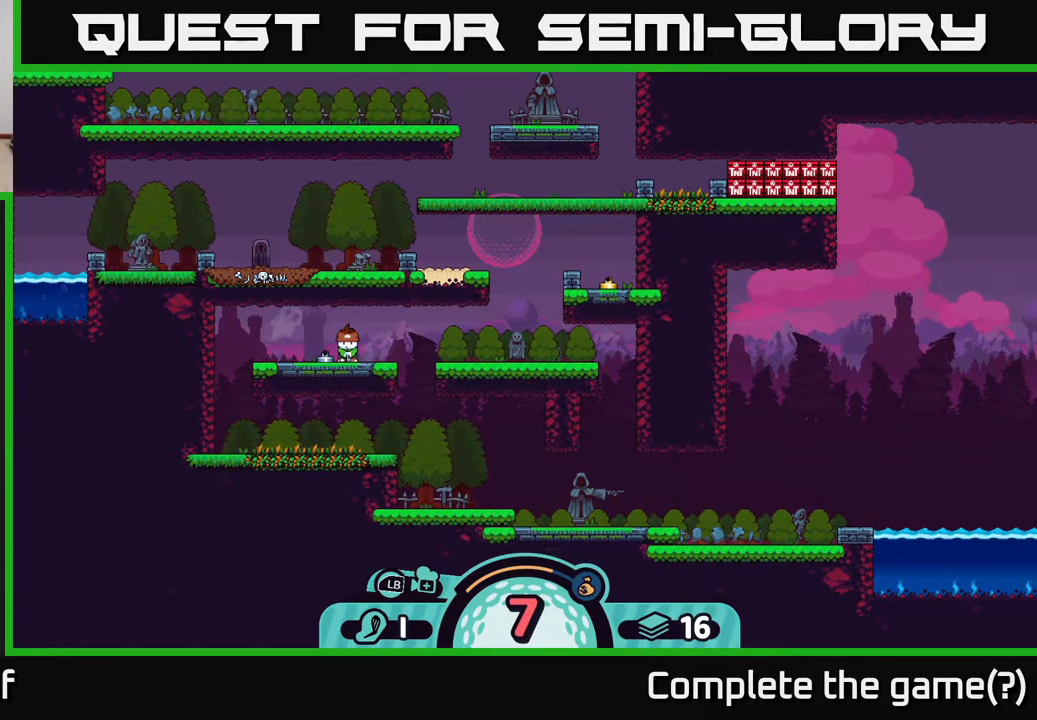
{"buttons": [], "left_stick": "center", "right_stick": "center", "events": []}
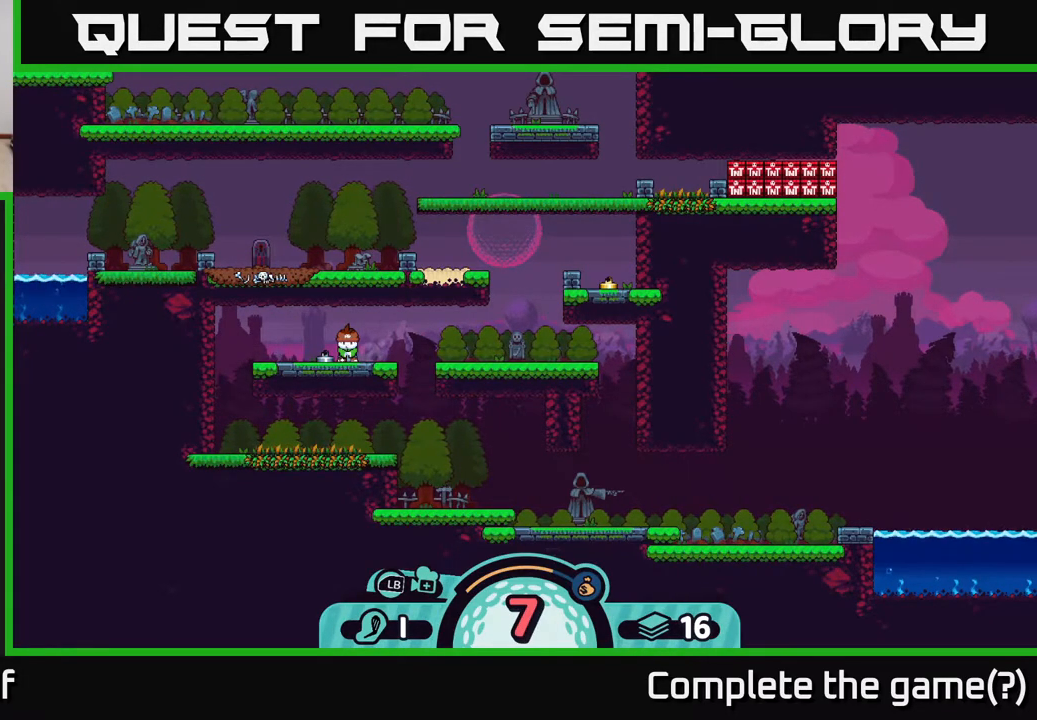
{"buttons": [], "left_stick": "center", "right_stick": "center", "events": []}
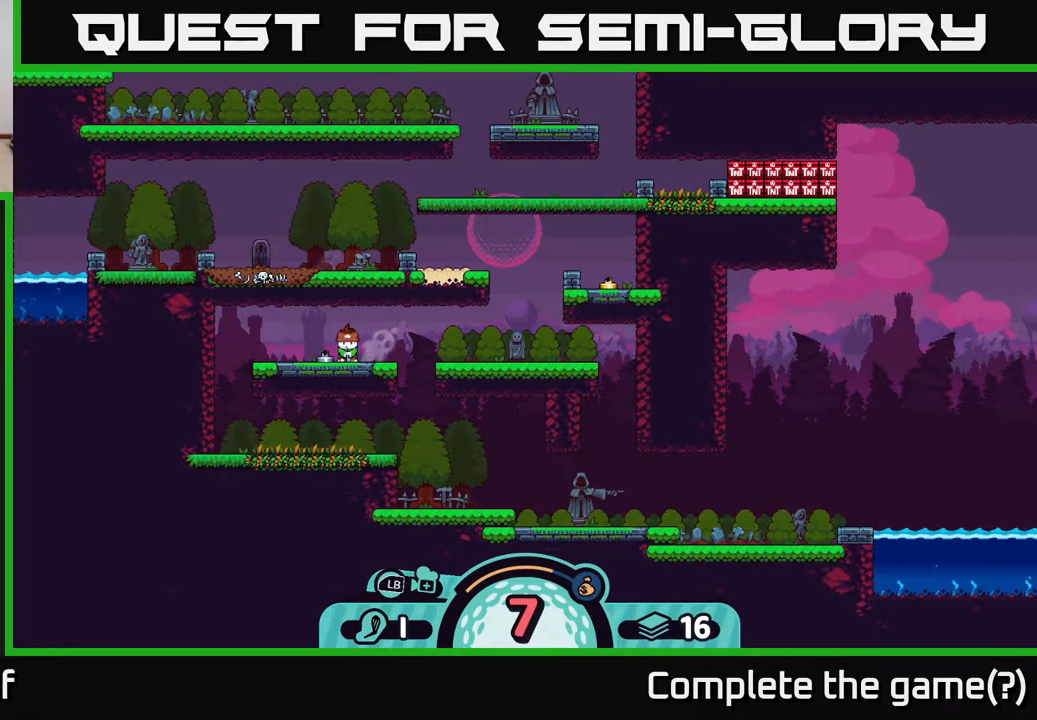
{"buttons": [], "left_stick": "center", "right_stick": "center", "events": [[100, "B", "down"], [217, "B", "up"]]}